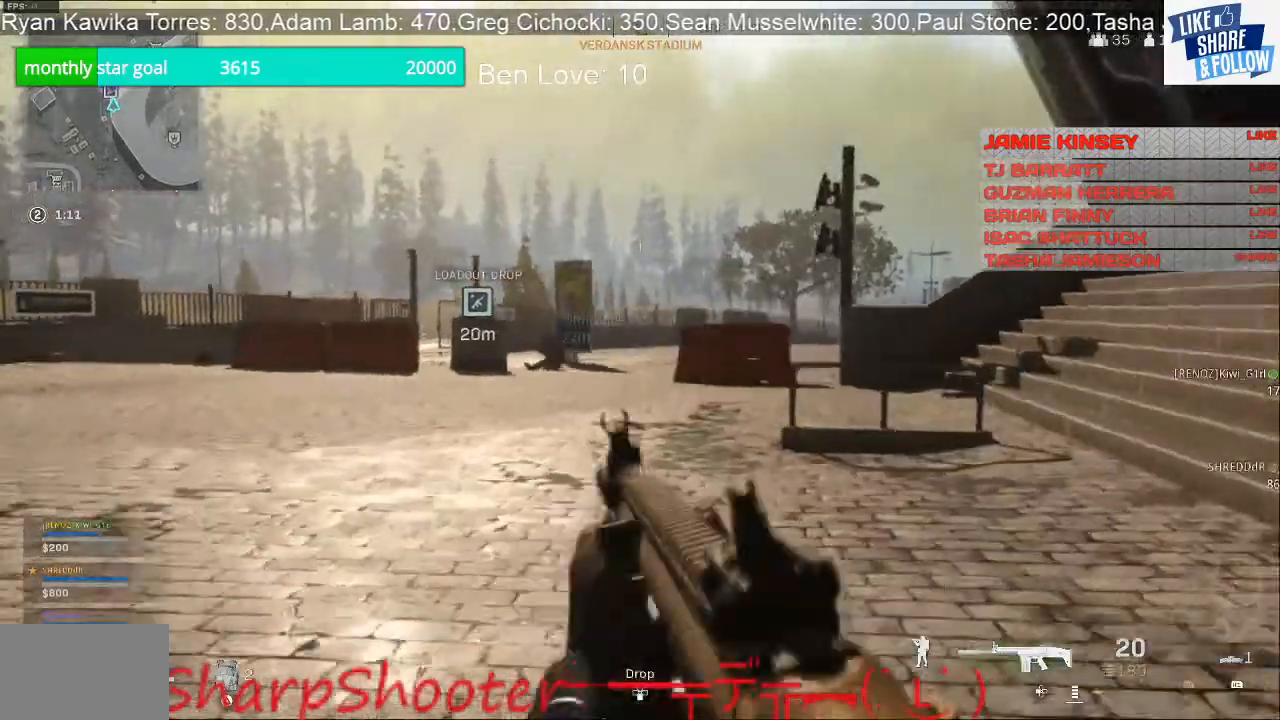
Gameplay with a controller (PlayStation layout); each line is a JSON object with the inputs held at the frame after it. "events" lists button and stick changes between this image and that frame as [ms after this image, input, new state], when the widget could be followed in between.
{"buttons": [], "left_stick": "up", "right_stick": "center", "events": []}
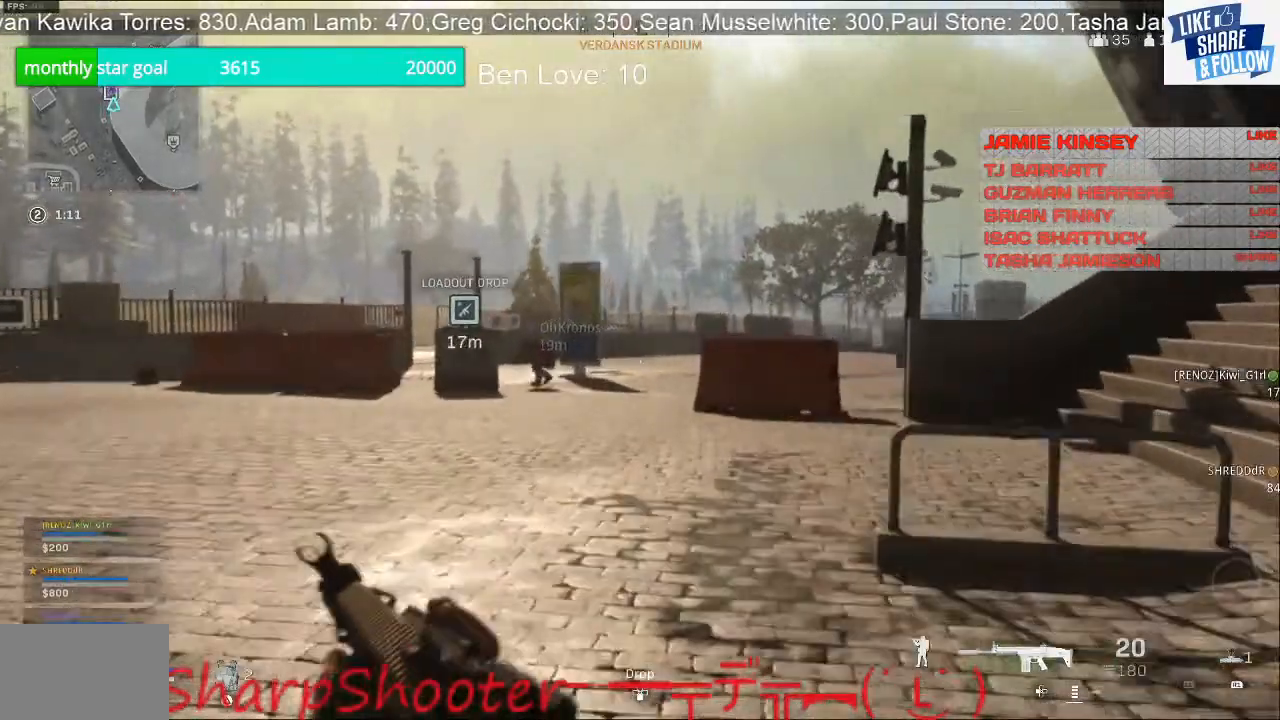
{"buttons": [], "left_stick": "up", "right_stick": "center", "events": []}
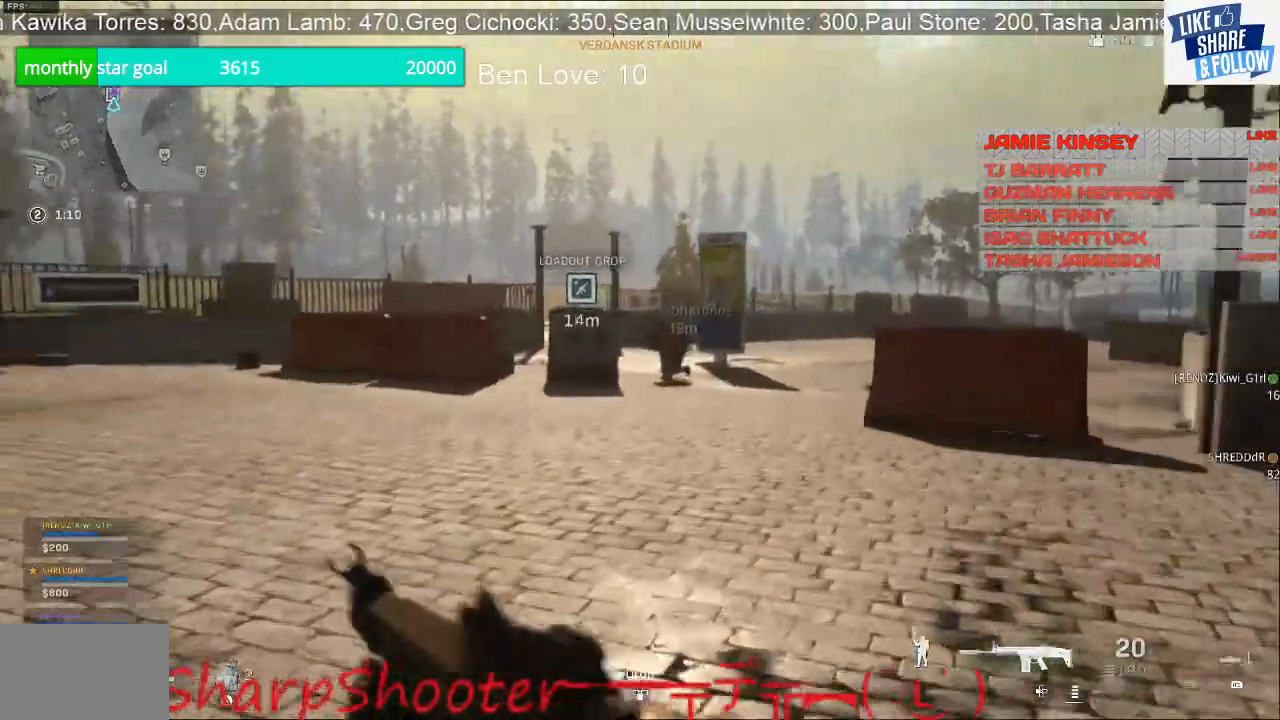
{"buttons": [], "left_stick": "up", "right_stick": "center", "events": []}
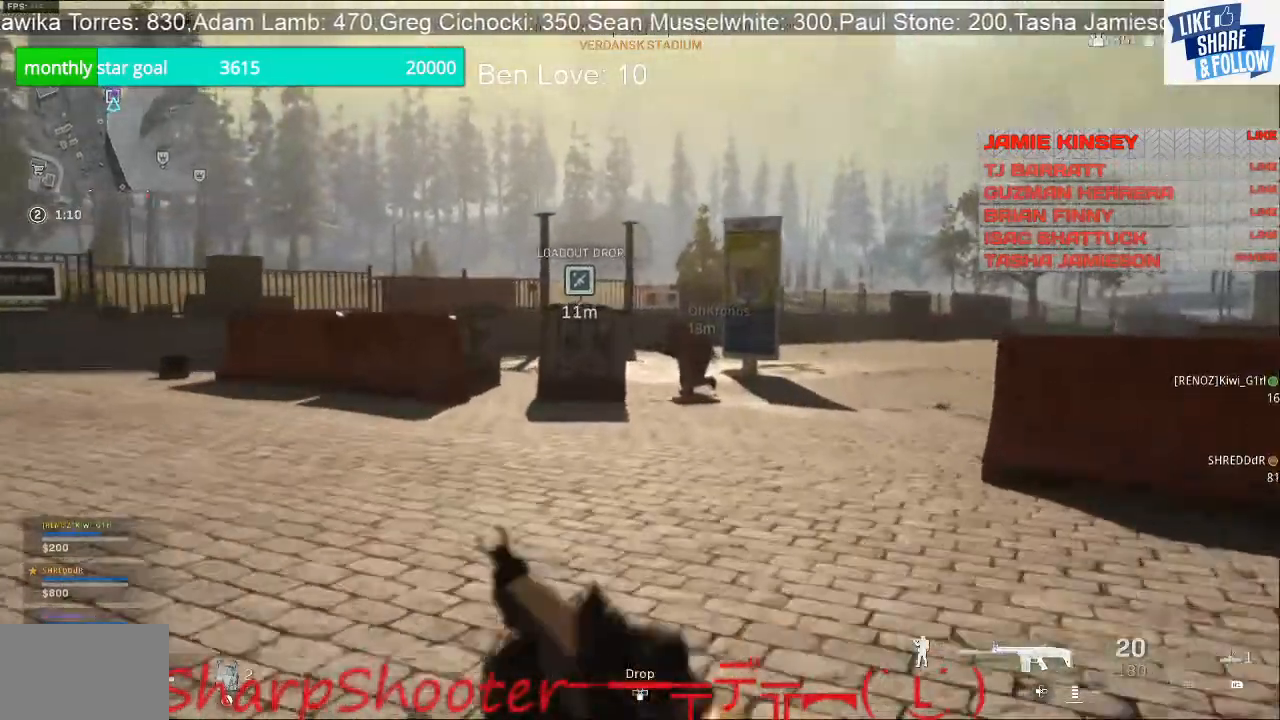
{"buttons": [], "left_stick": "up", "right_stick": "center", "events": []}
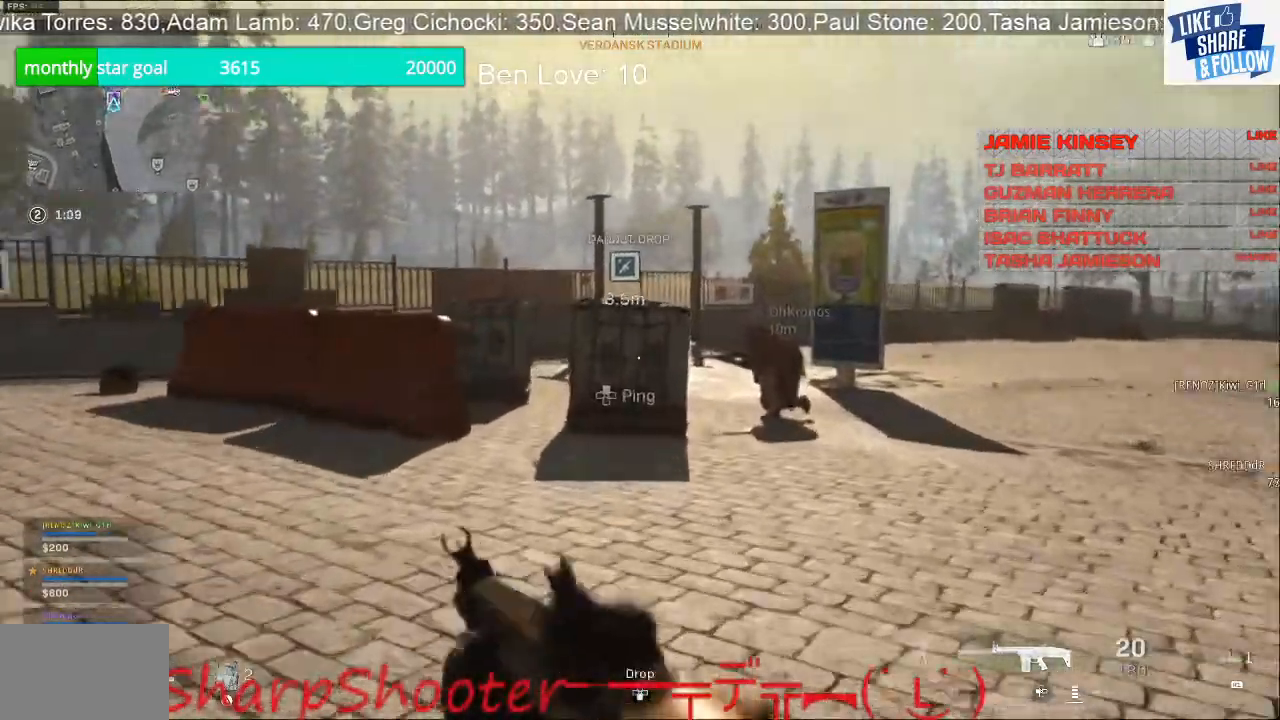
{"buttons": ["R3"], "left_stick": "up", "right_stick": "center", "events": [[400, "R3", "down"]]}
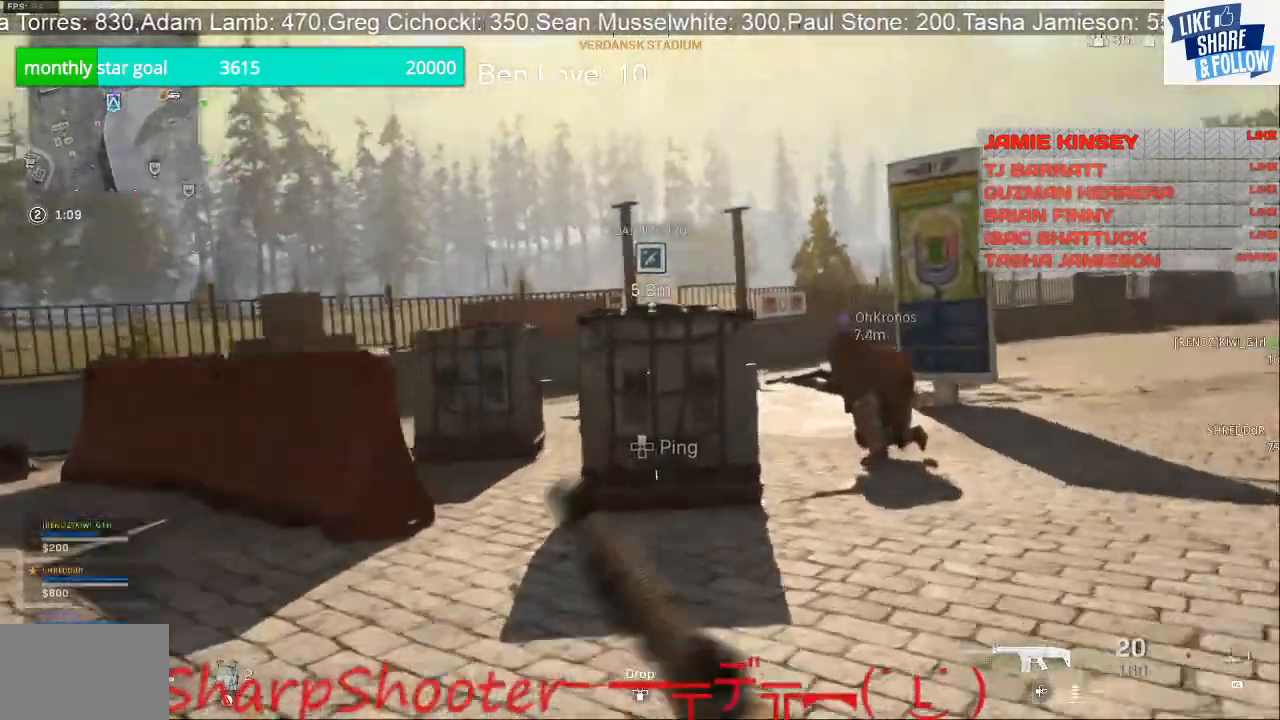
{"buttons": [], "left_stick": "up", "right_stick": "center", "events": [[33, "R3", "up"]]}
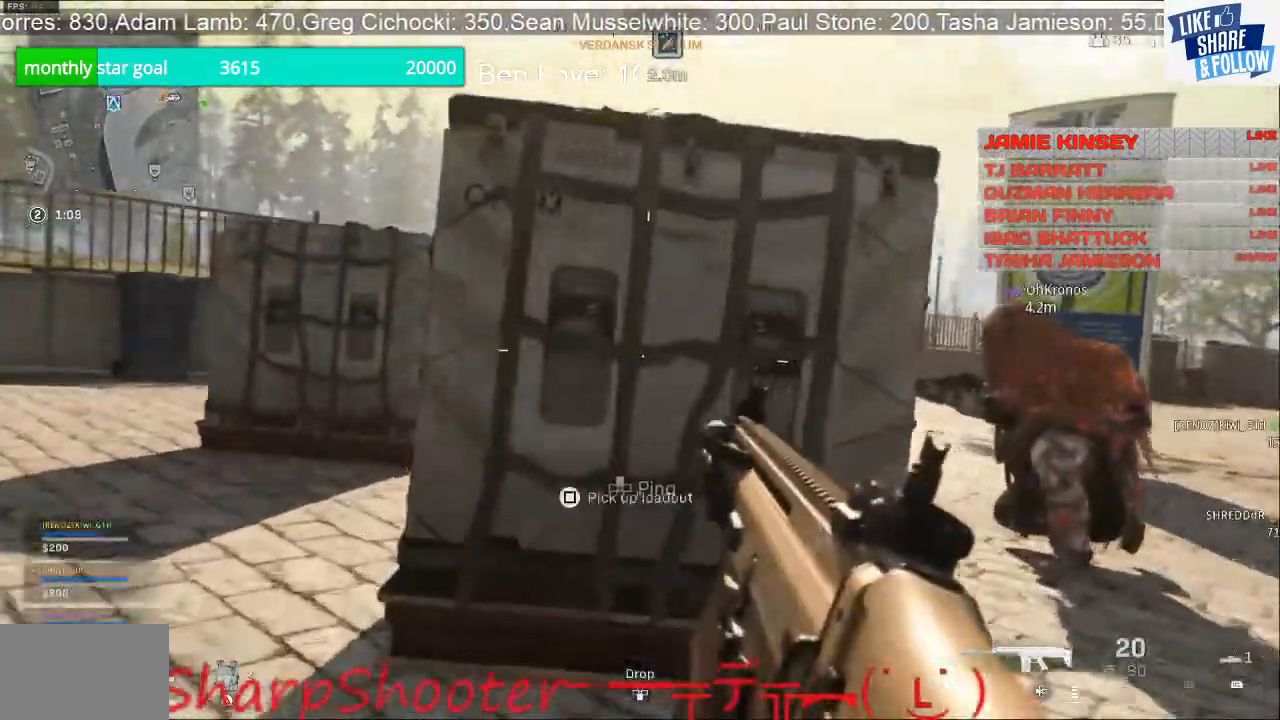
{"buttons": ["SQUARE"], "left_stick": "up", "right_stick": "center", "events": [[100, "SQUARE", "down"]]}
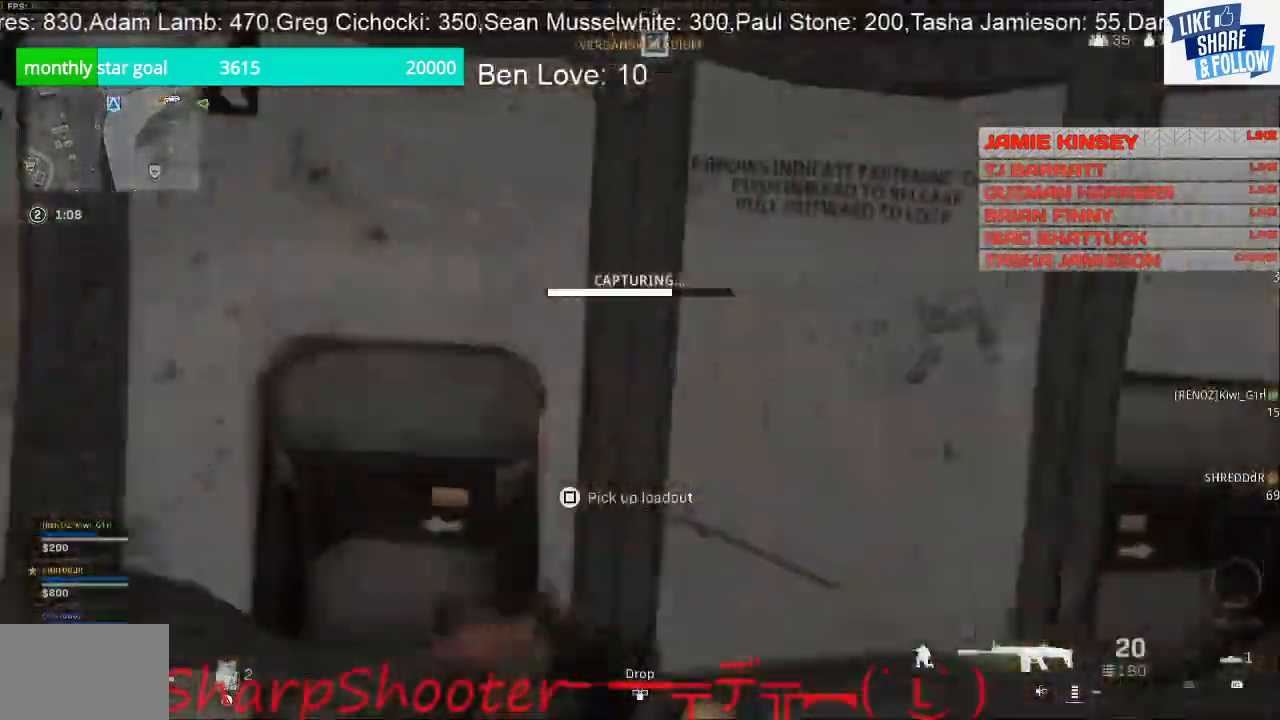
{"buttons": [], "left_stick": "center", "right_stick": "center", "events": [[33, "left_stick", "center"], [367, "SQUARE", "up"]]}
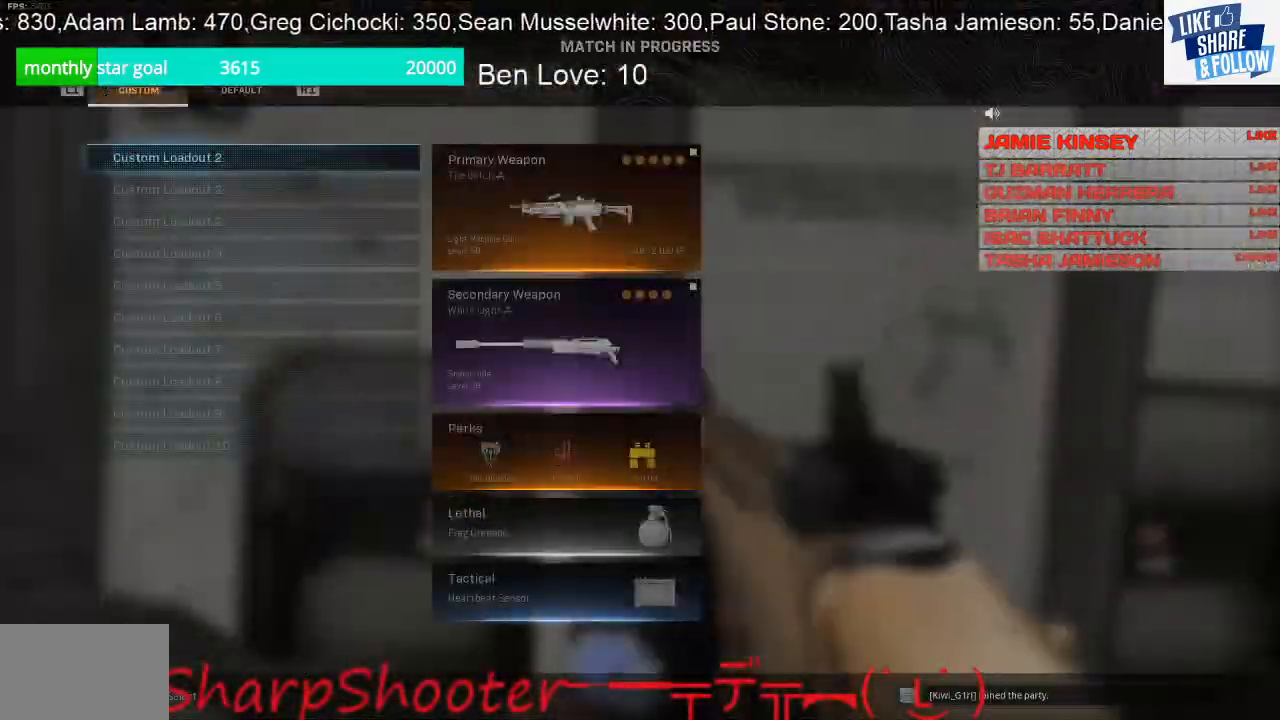
{"buttons": [], "left_stick": "center", "right_stick": "center", "events": [[367, "DPAD_DOWN", "down"], [467, "DPAD_DOWN", "up"]]}
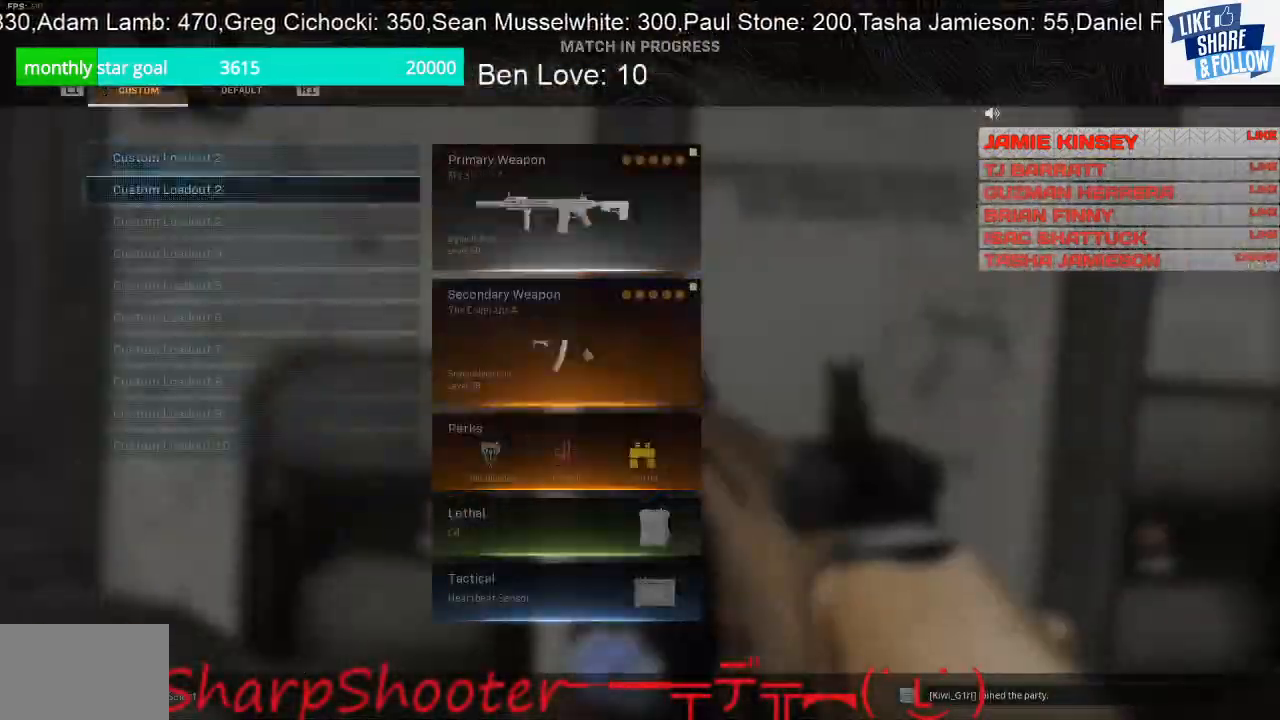
{"buttons": [], "left_stick": "center", "right_stick": "center", "events": []}
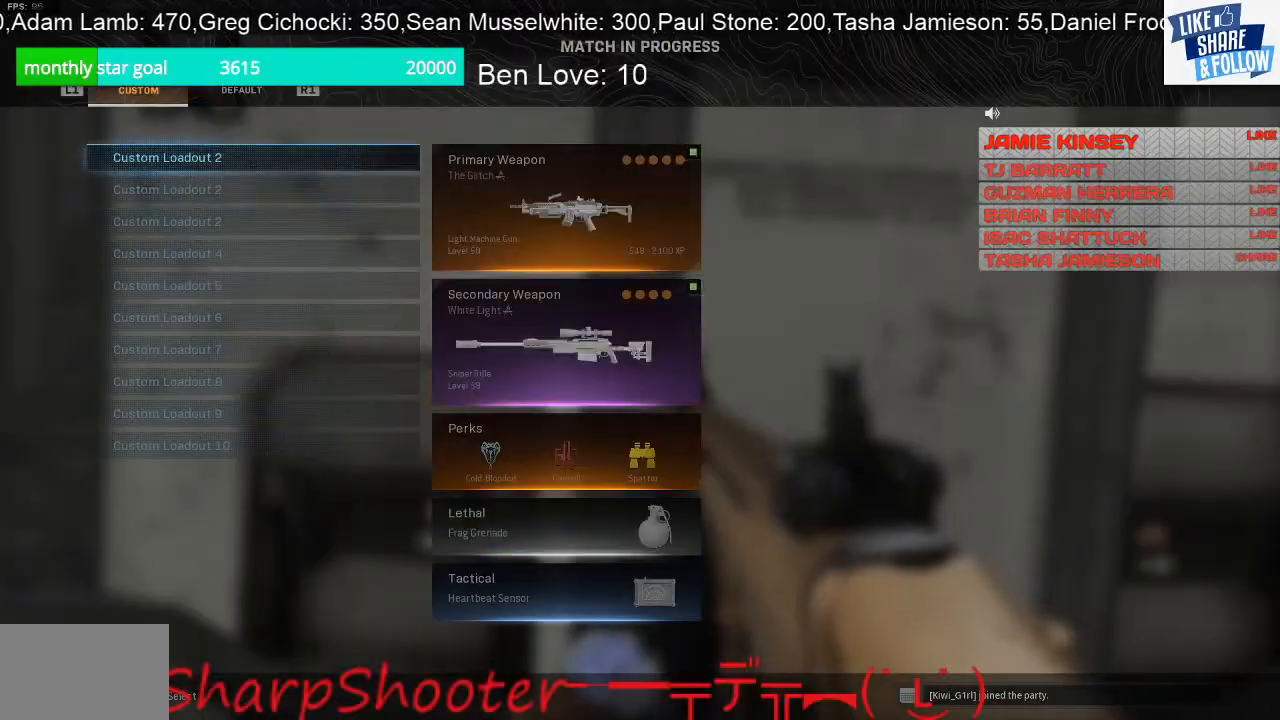
{"buttons": [], "left_stick": "down", "right_stick": "center", "events": [[200, "CROSS", "down"], [333, "CROSS", "up"], [467, "left_stick", "down"]]}
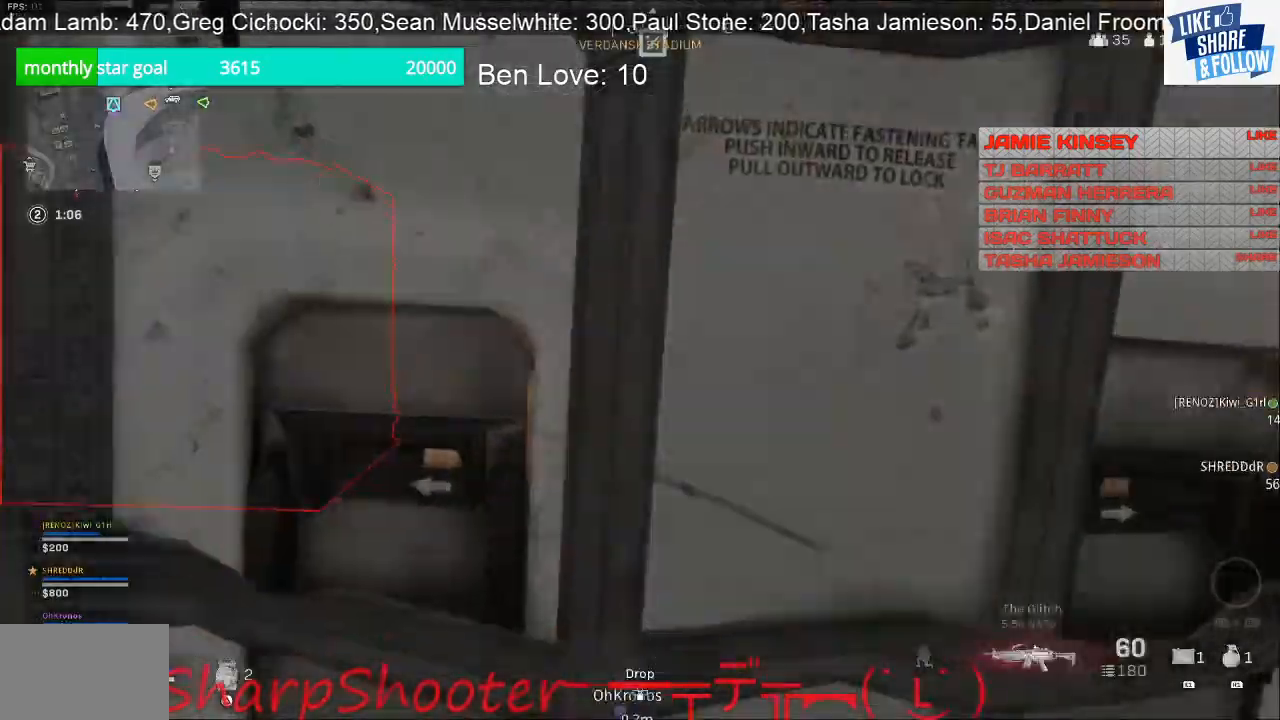
{"buttons": [], "left_stick": "up-right", "right_stick": "right", "events": [[100, "right_stick", "right"], [200, "left_stick", "down-right"], [400, "left_stick", "up-right"]]}
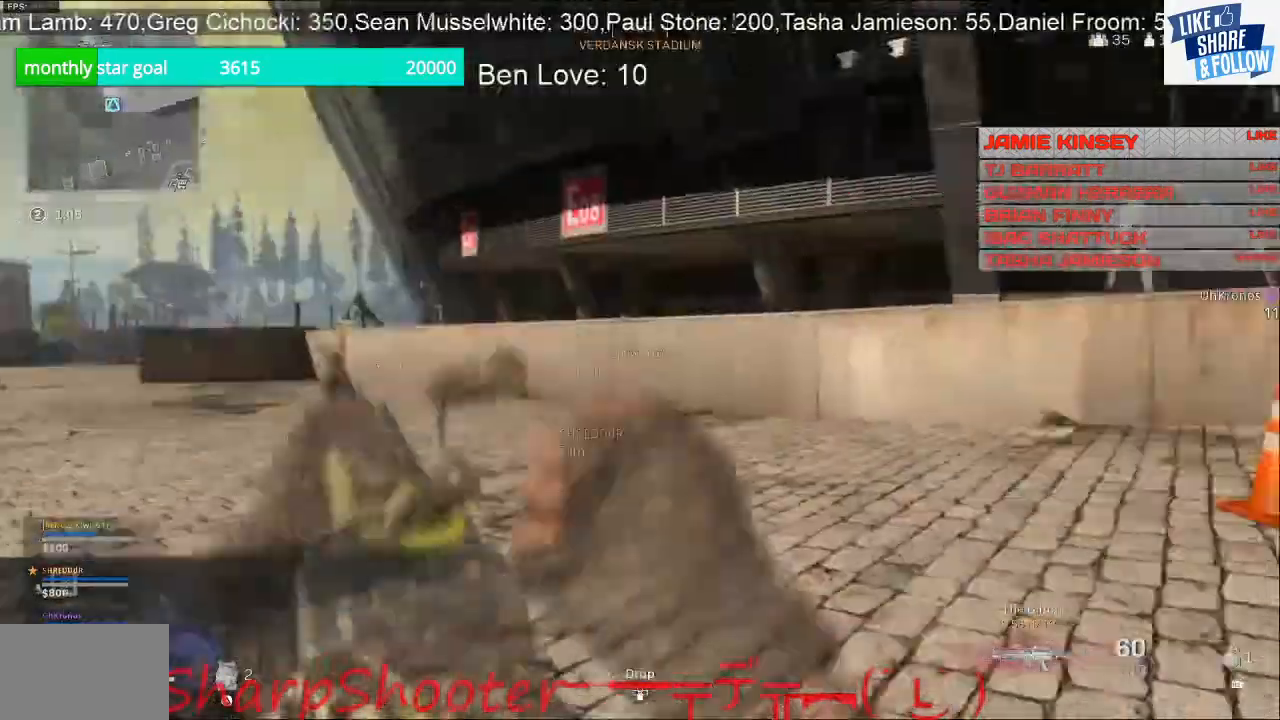
{"buttons": ["L3"], "left_stick": "up-right", "right_stick": "center", "events": [[433, "L3", "down"], [433, "right_stick", "center"]]}
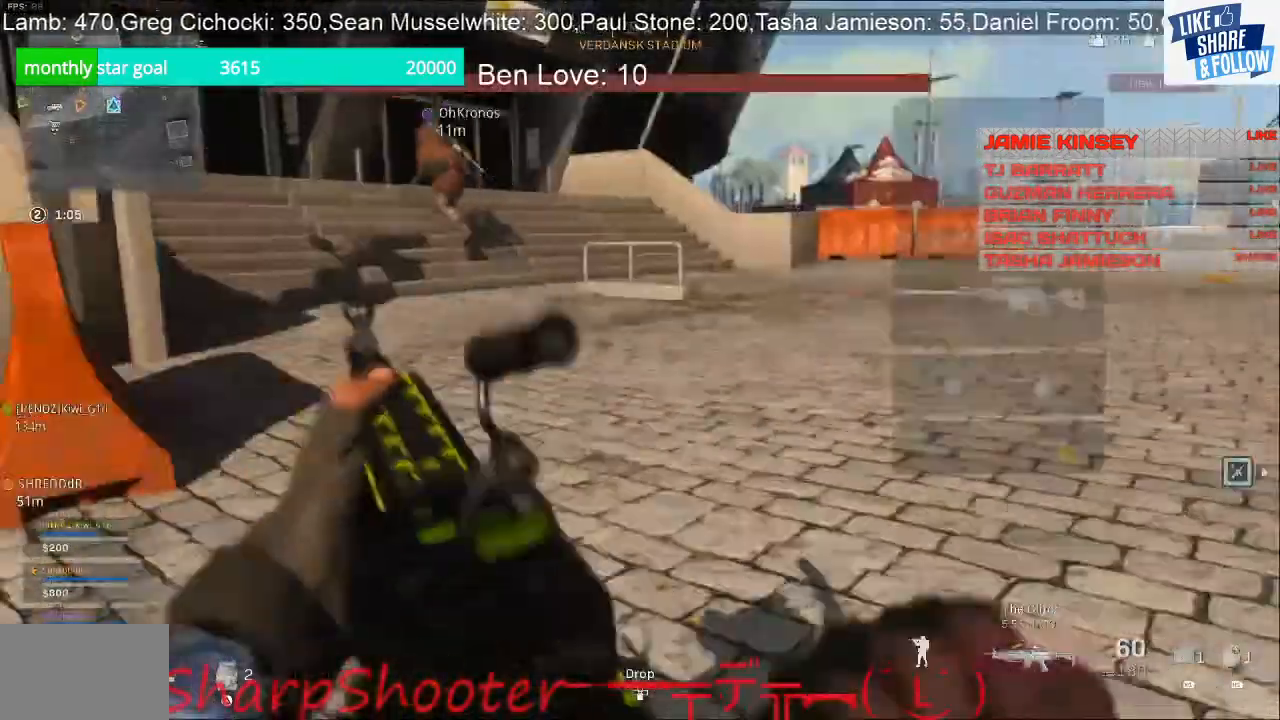
{"buttons": ["L3"], "left_stick": "up-right", "right_stick": "center", "events": [[233, "right_stick", "left"], [400, "right_stick", "center"]]}
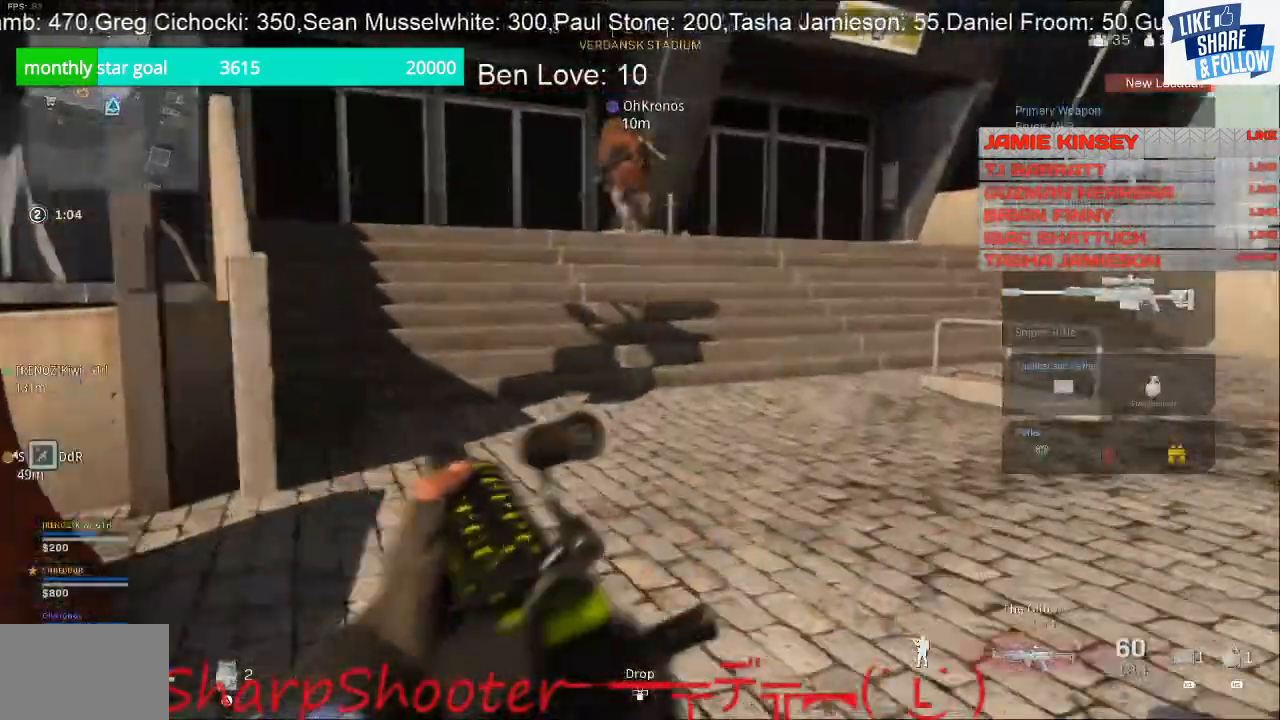
{"buttons": [], "left_stick": "up", "right_stick": "center", "events": [[33, "left_stick", "up"], [133, "L3", "up"], [233, "right_stick", "up-left"], [367, "right_stick", "center"]]}
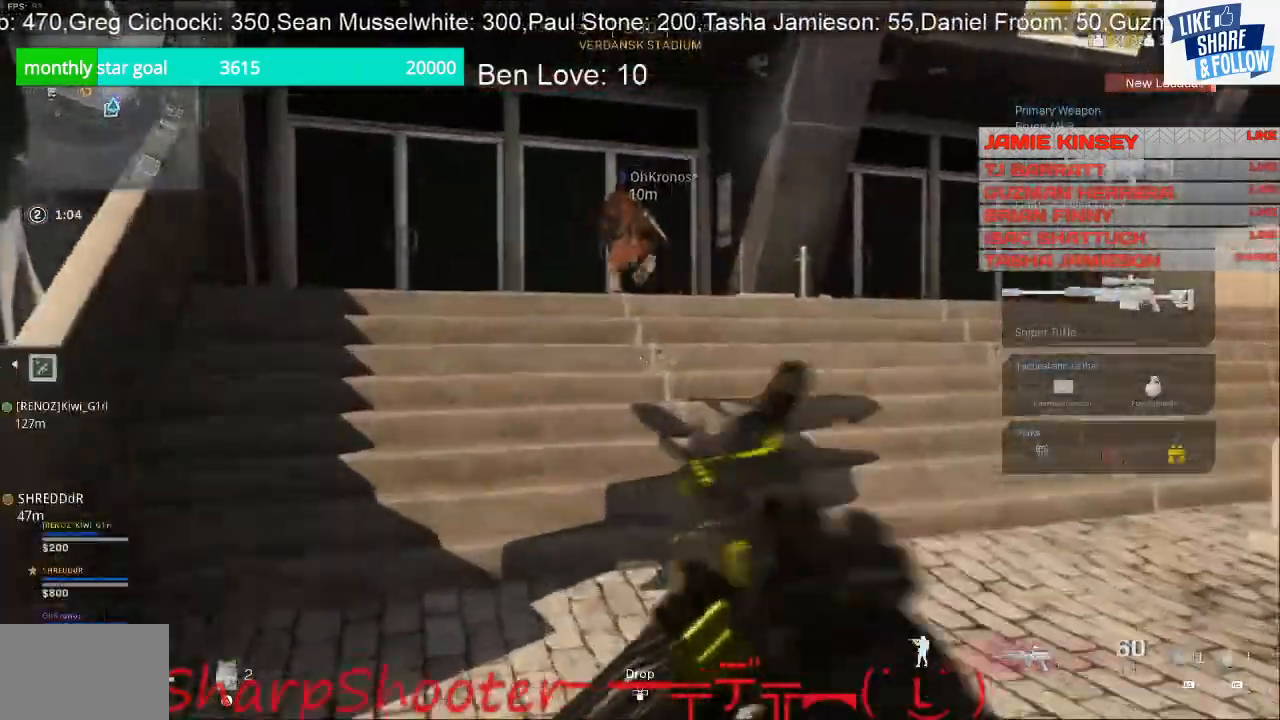
{"buttons": [], "left_stick": "up", "right_stick": "center", "events": [[133, "right_stick", "up-left"], [267, "right_stick", "center"]]}
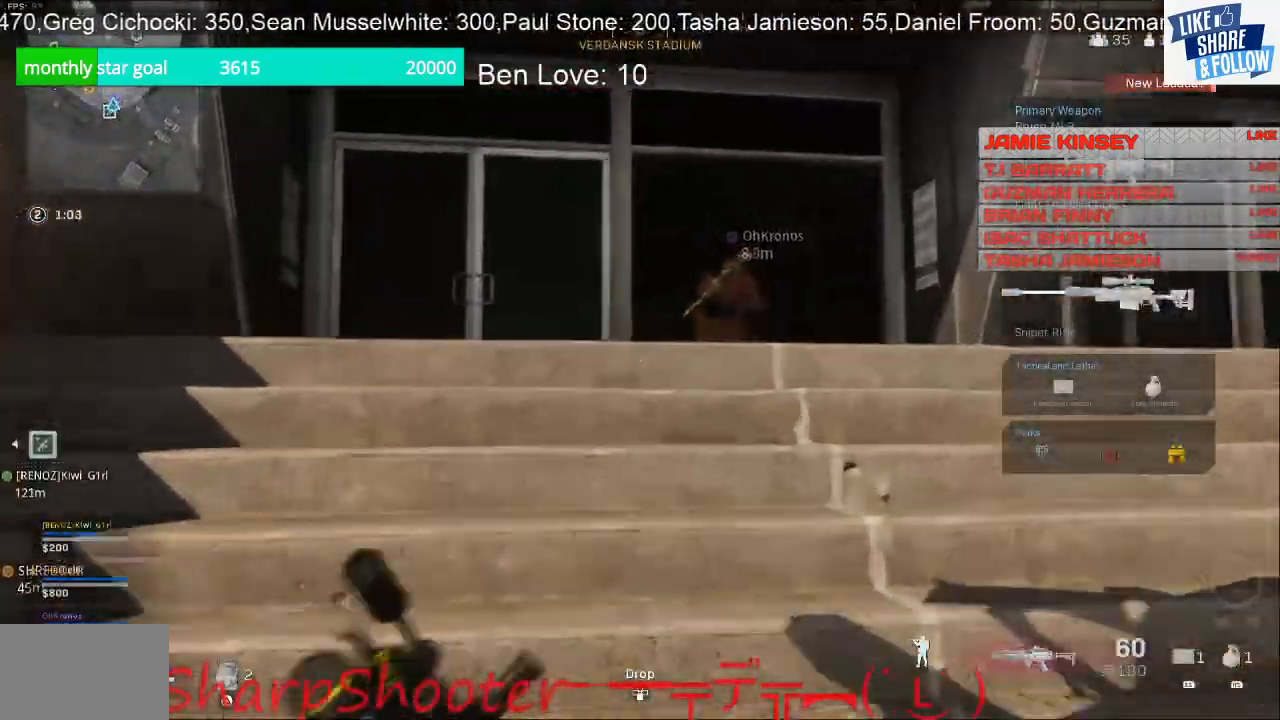
{"buttons": [], "left_stick": "up", "right_stick": "down-right", "events": [[367, "right_stick", "down-right"]]}
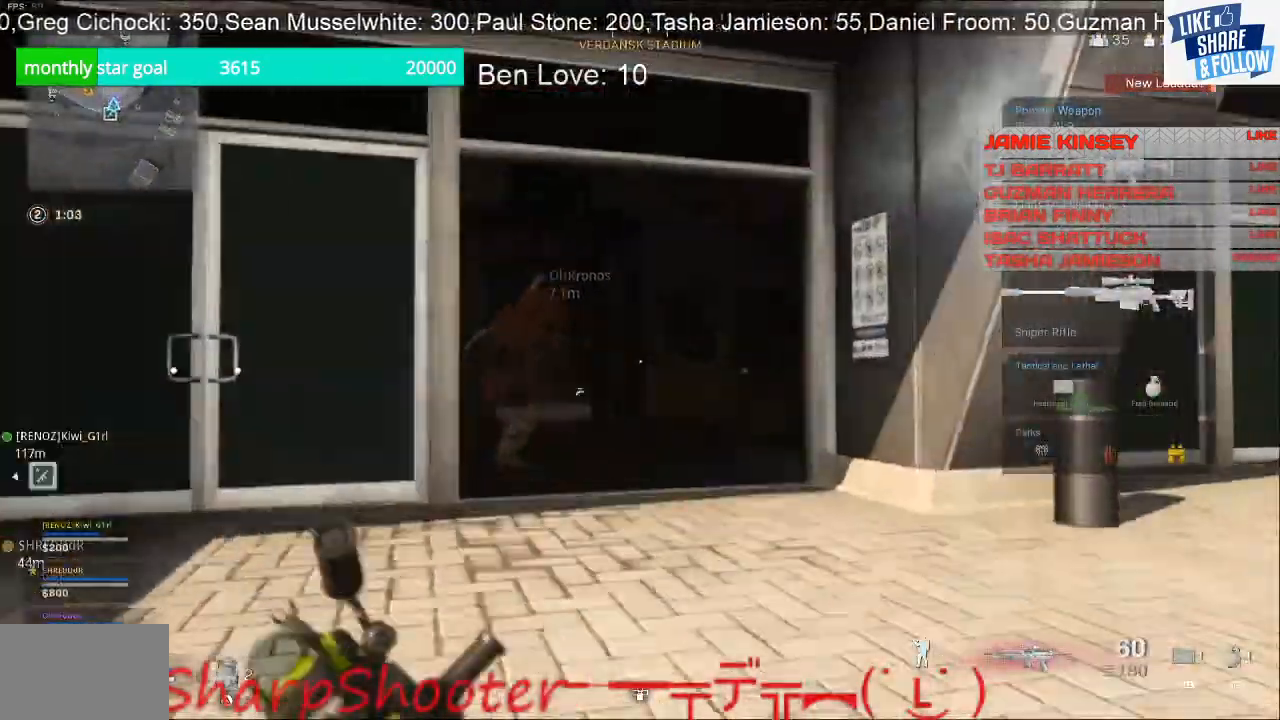
{"buttons": [], "left_stick": "up", "right_stick": "center", "events": [[233, "right_stick", "center"]]}
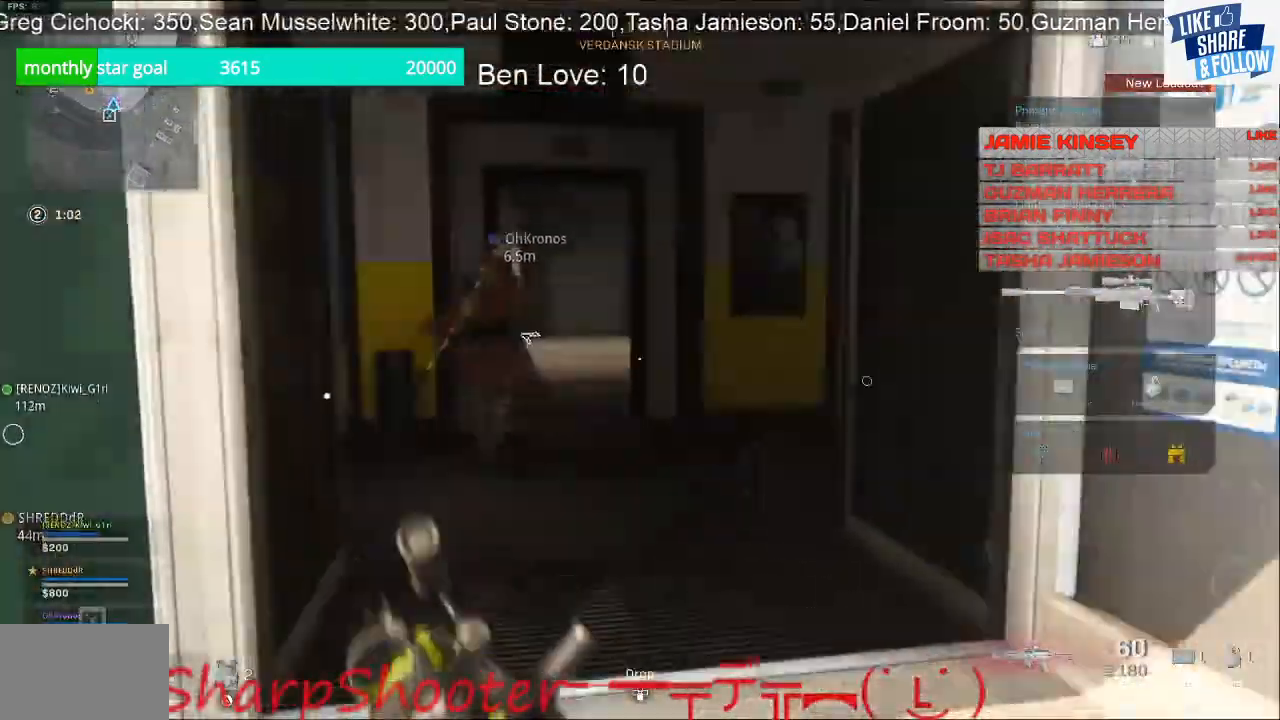
{"buttons": [], "left_stick": "up", "right_stick": "center", "events": [[33, "R3", "down"], [167, "R3", "up"], [333, "CROSS", "down"], [467, "CROSS", "up"]]}
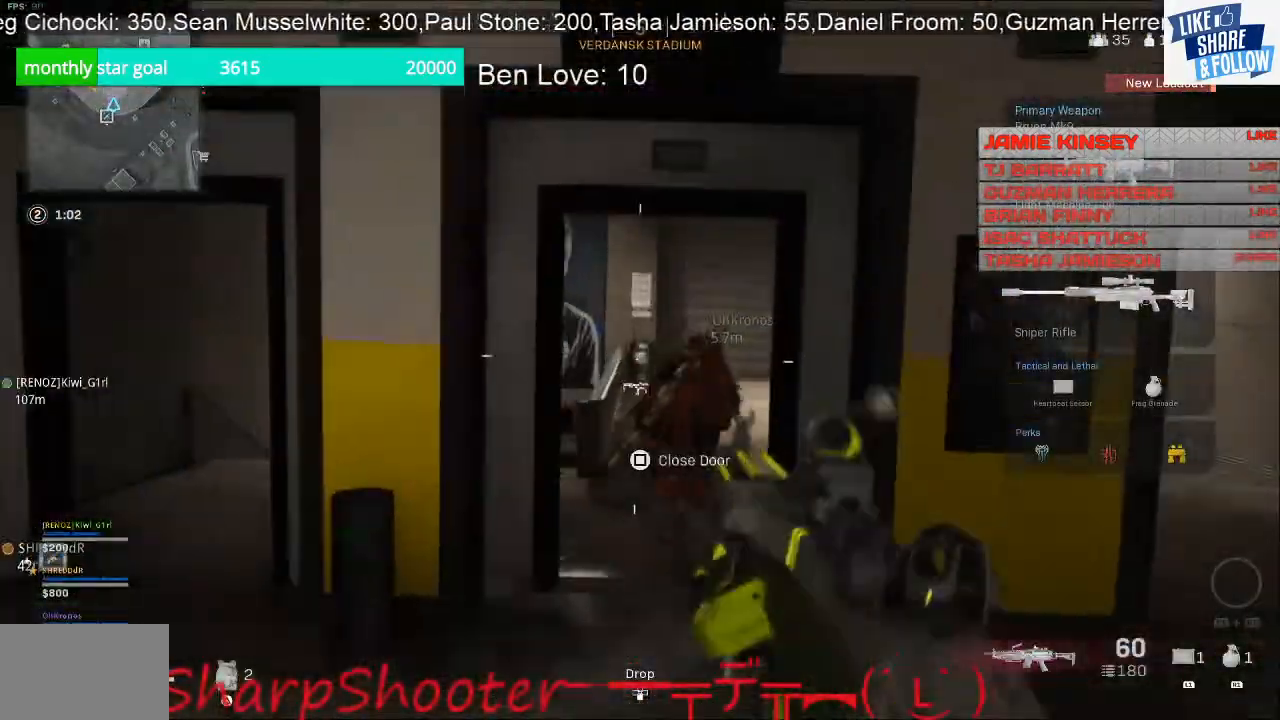
{"buttons": ["L3"], "left_stick": "up", "right_stick": "center", "events": [[300, "L3", "down"]]}
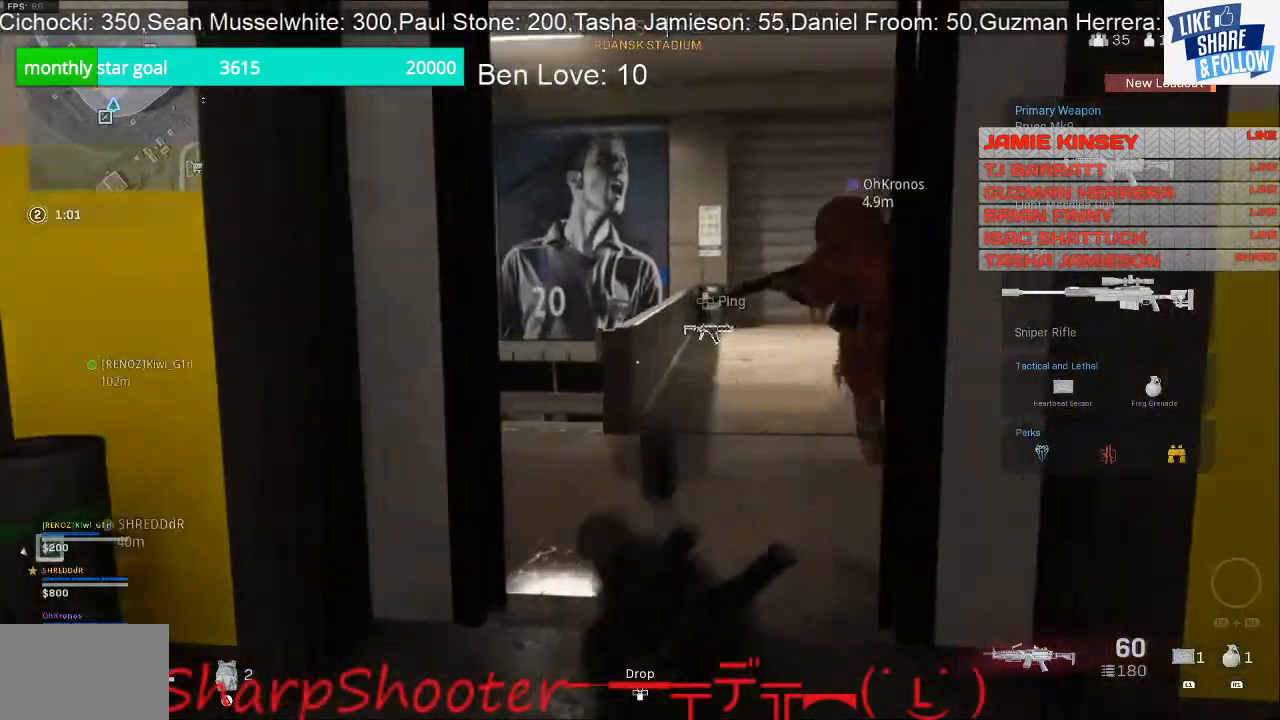
{"buttons": [], "left_stick": "up", "right_stick": "center", "events": [[167, "L3", "up"]]}
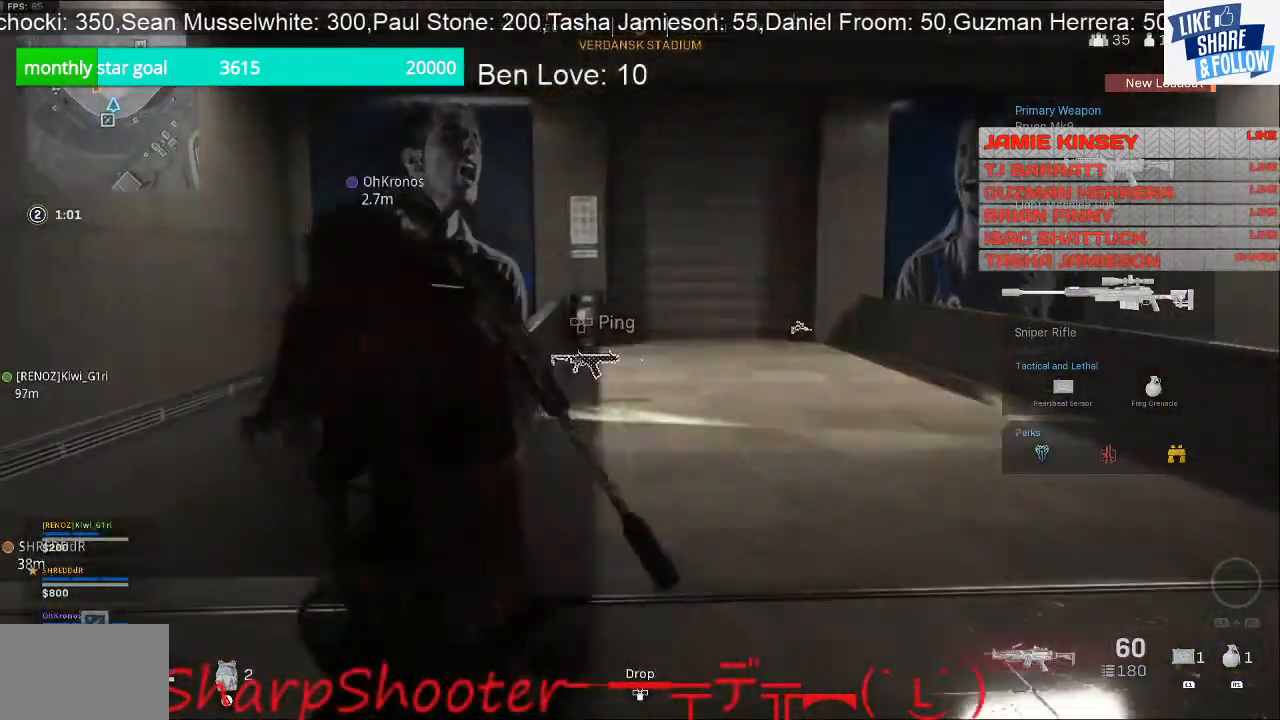
{"buttons": ["CROSS"], "left_stick": "up", "right_stick": "center", "events": [[200, "right_stick", "left"], [400, "right_stick", "center"], [467, "CROSS", "down"]]}
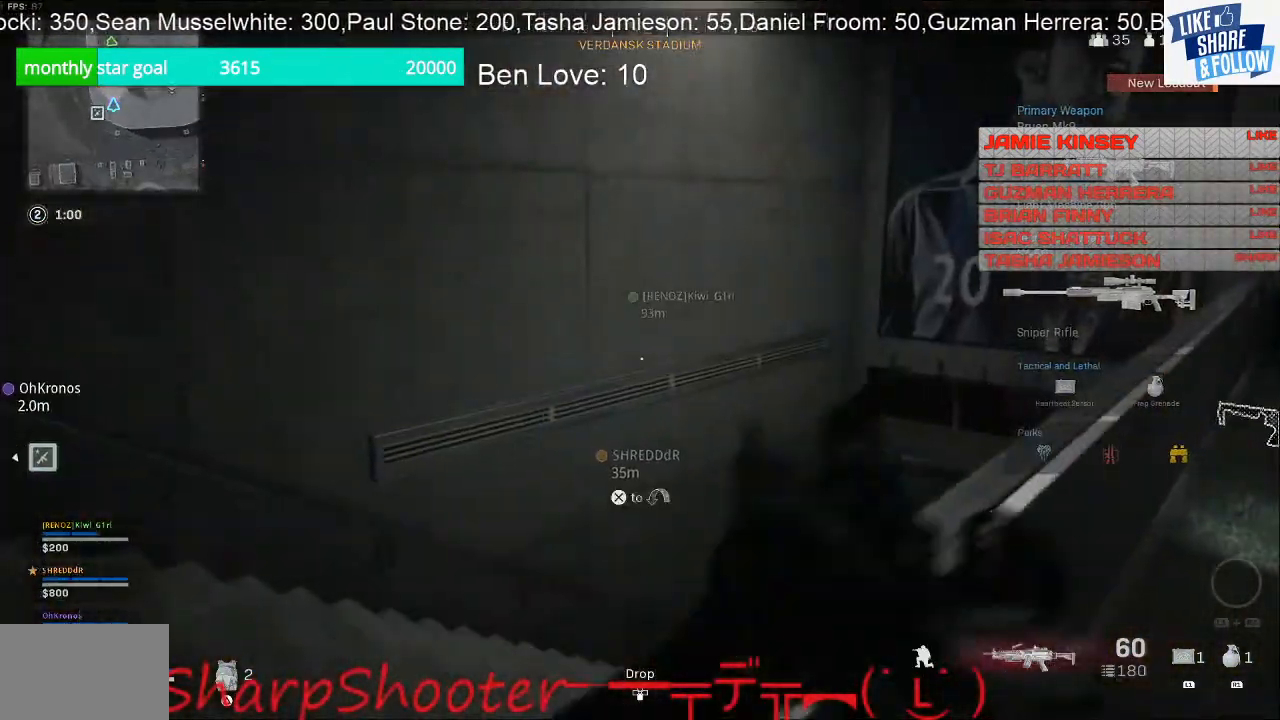
{"buttons": [], "left_stick": "up", "right_stick": "down-right", "events": [[100, "CROSS", "up"], [300, "right_stick", "down-right"]]}
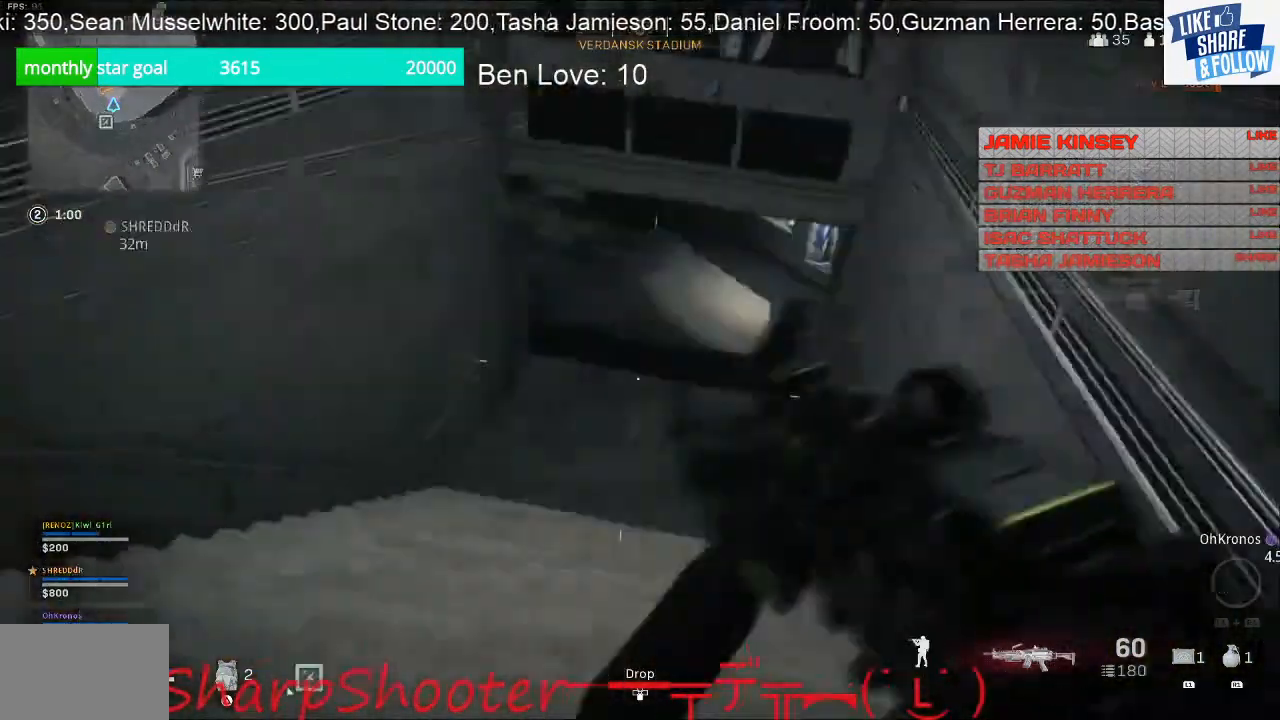
{"buttons": [], "left_stick": "up", "right_stick": "up", "events": [[67, "right_stick", "right"], [200, "right_stick", "up"], [333, "right_stick", "center"], [400, "right_stick", "up"]]}
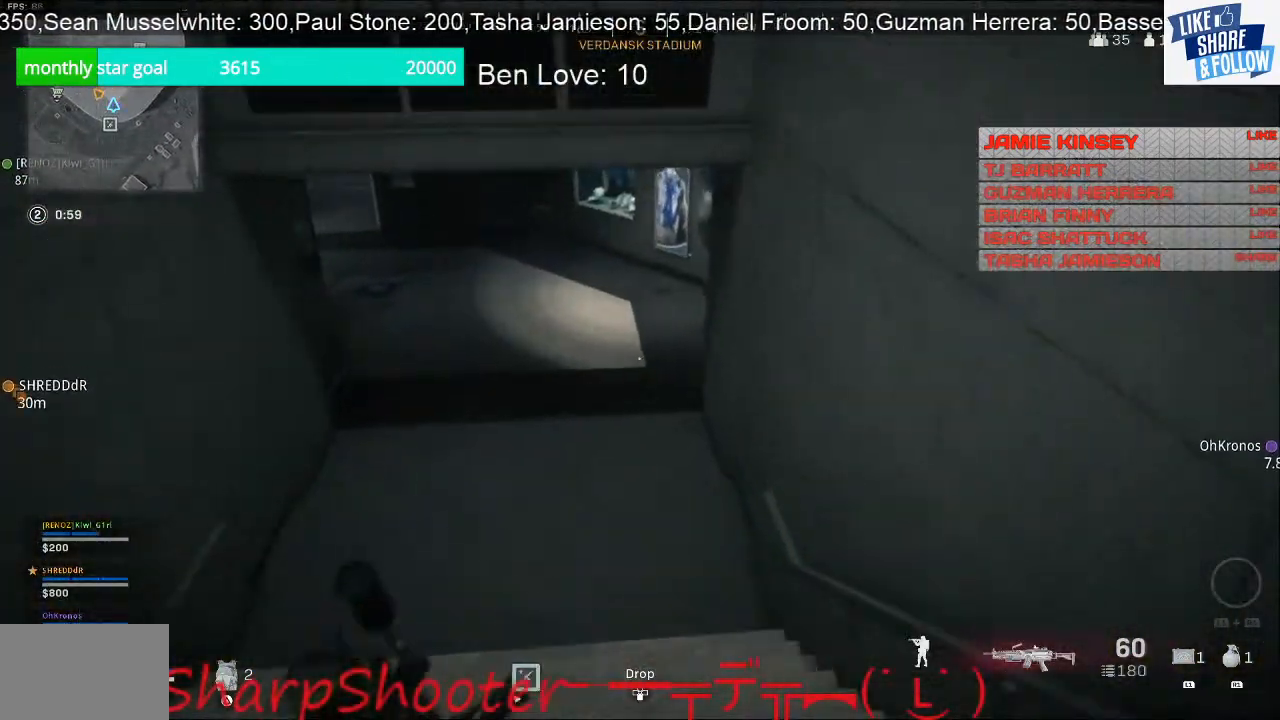
{"buttons": [], "left_stick": "up", "right_stick": "center", "events": [[167, "right_stick", "center"]]}
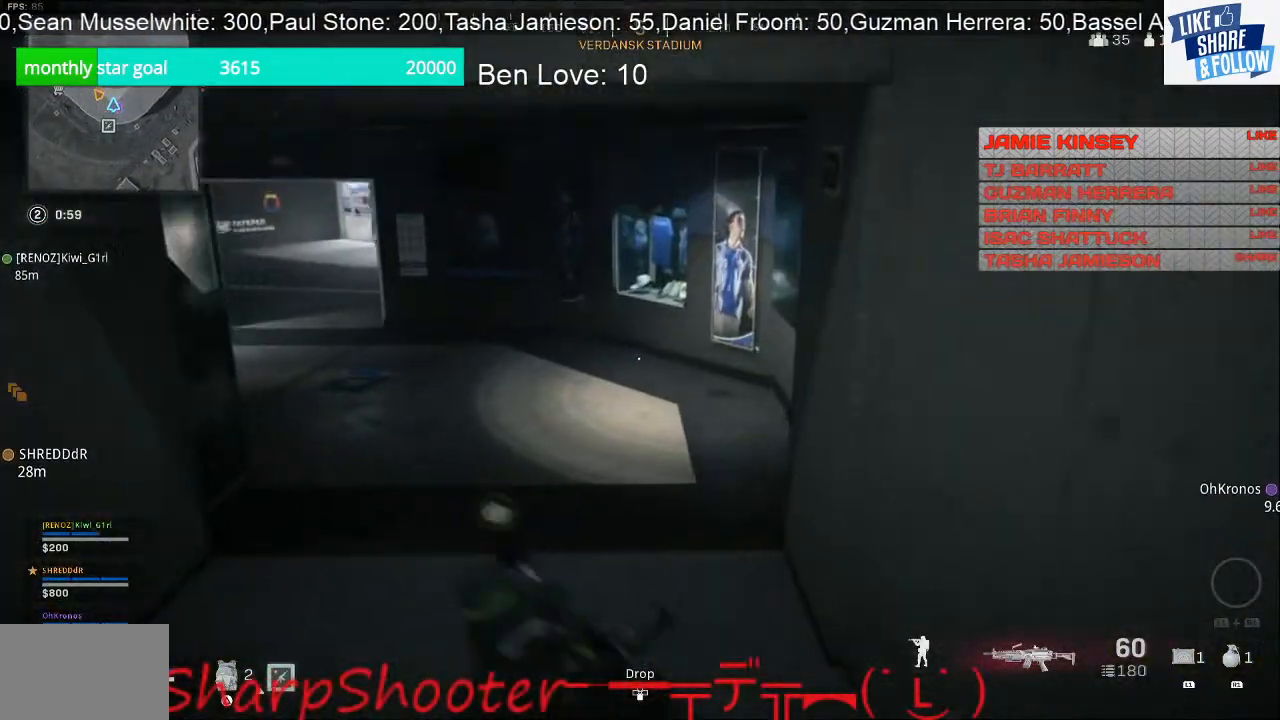
{"buttons": [], "left_stick": "up", "right_stick": "up-left", "events": [[200, "right_stick", "up-left"]]}
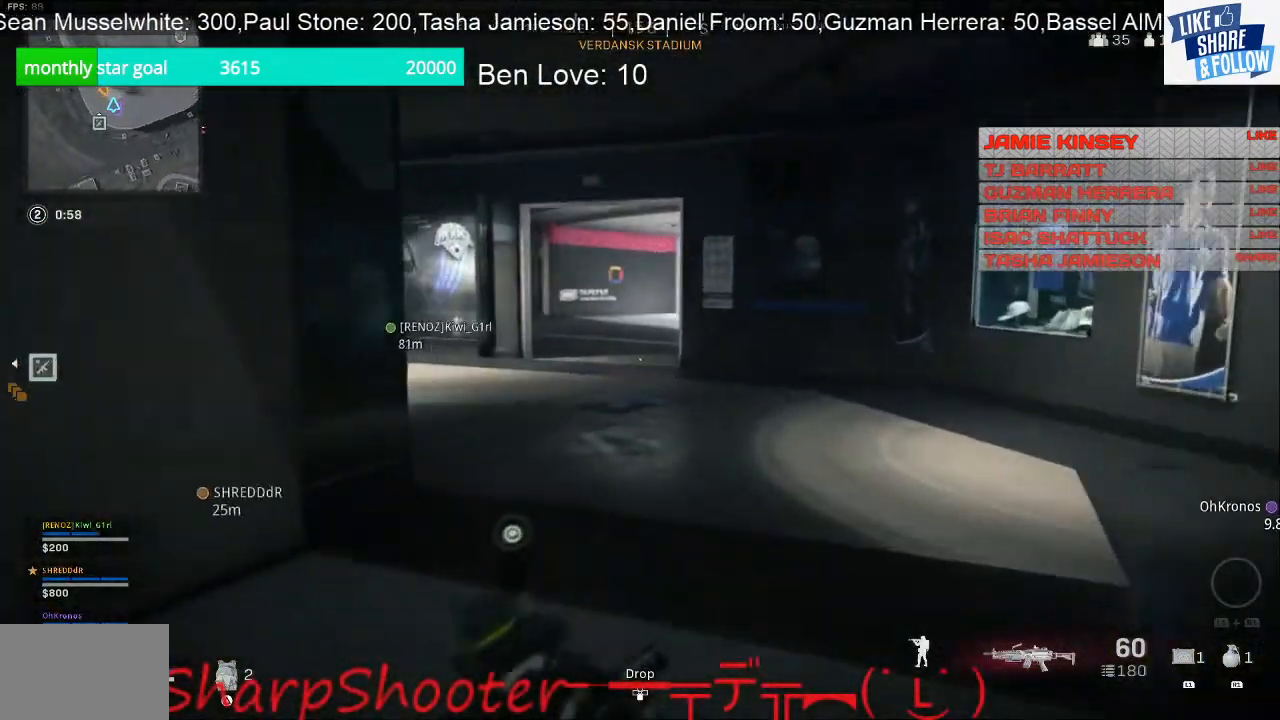
{"buttons": [], "left_stick": "up-right", "right_stick": "left", "events": [[233, "right_stick", "center"], [333, "left_stick", "up-right"], [500, "right_stick", "left"]]}
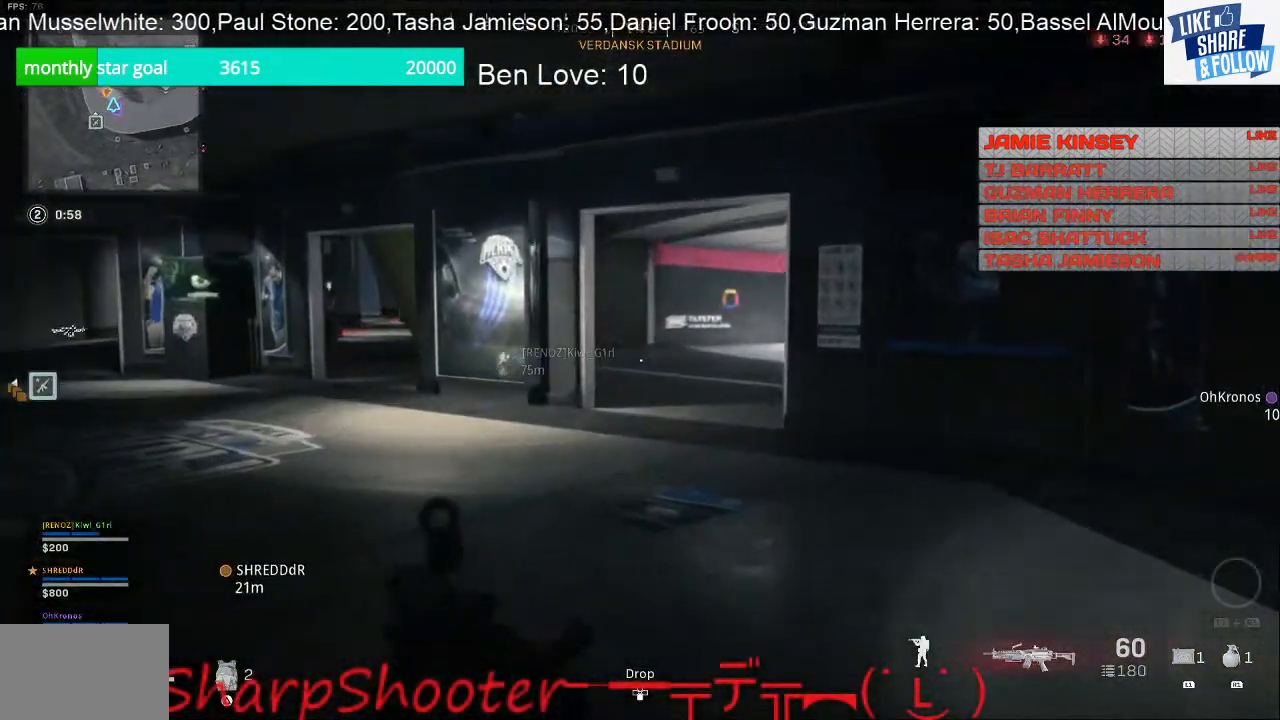
{"buttons": [], "left_stick": "up-right", "right_stick": "center", "events": [[367, "right_stick", "center"]]}
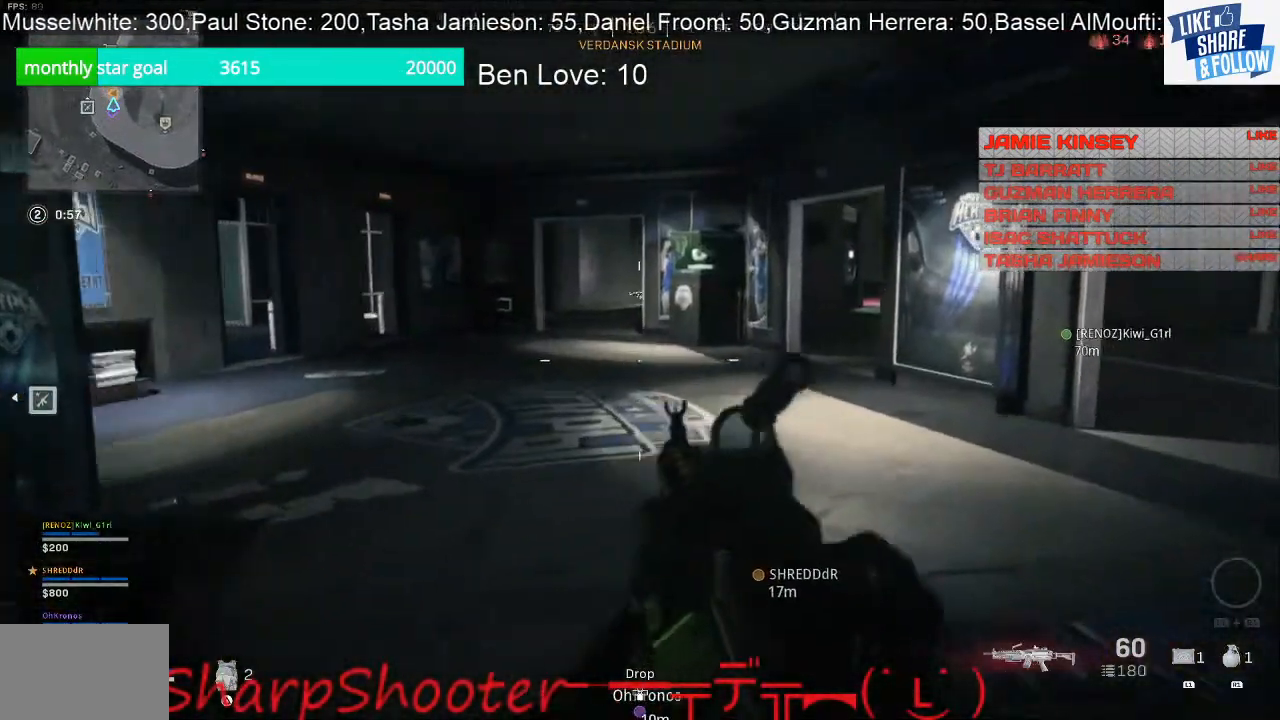
{"buttons": [], "left_stick": "up", "right_stick": "right", "events": [[233, "left_stick", "up"], [267, "right_stick", "right"]]}
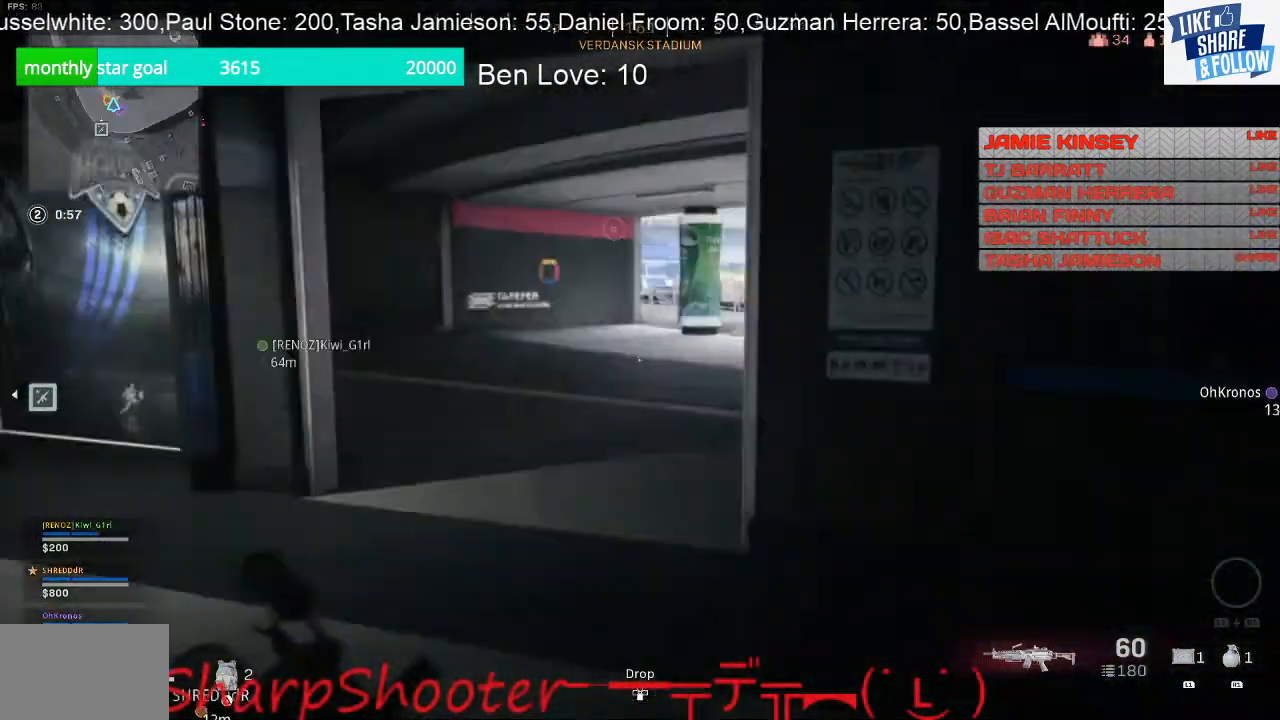
{"buttons": [], "left_stick": "center", "right_stick": "left", "events": [[133, "right_stick", "center"], [467, "left_stick", "center"], [467, "right_stick", "left"]]}